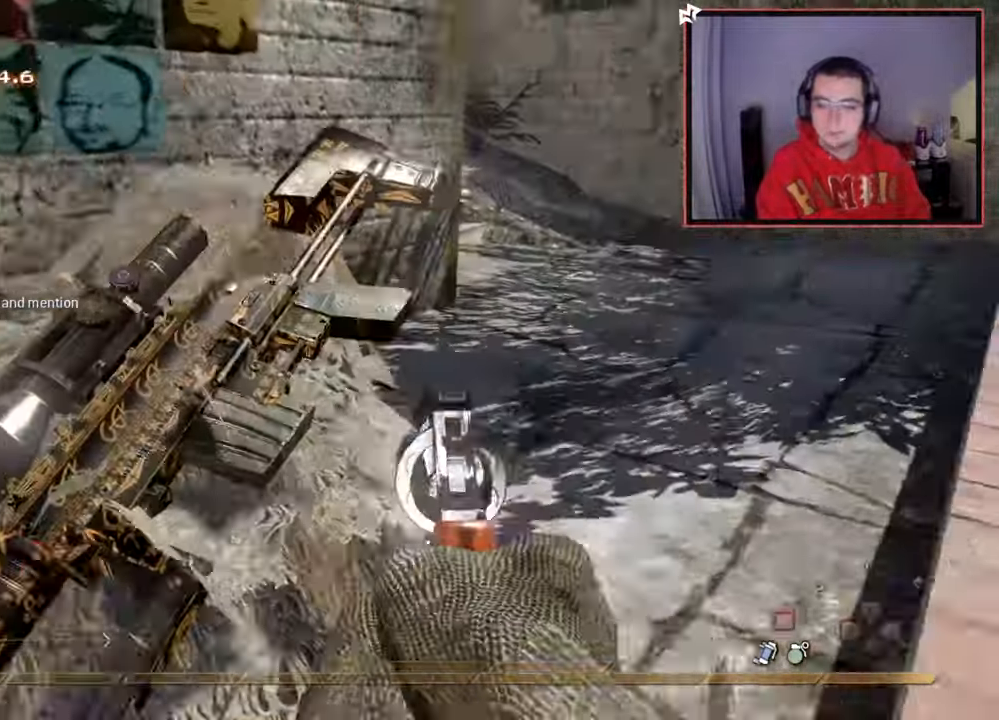
Gameplay with a controller (PlayStation layout); each line is a JSON object with the inputs held at the frame after it. "events" lists button and stick changes between this image and that frame as [ms after this image, input, new state], when the widget could be followed in between.
{"buttons": ["R2"], "left_stick": "up", "right_stick": "center", "events": [[83, "right_stick", "center"], [166, "CROSS", "down"], [183, "L3", "up"], [267, "CROSS", "up"], [367, "right_stick", "up-left"], [450, "R2", "down"], [467, "right_stick", "center"]]}
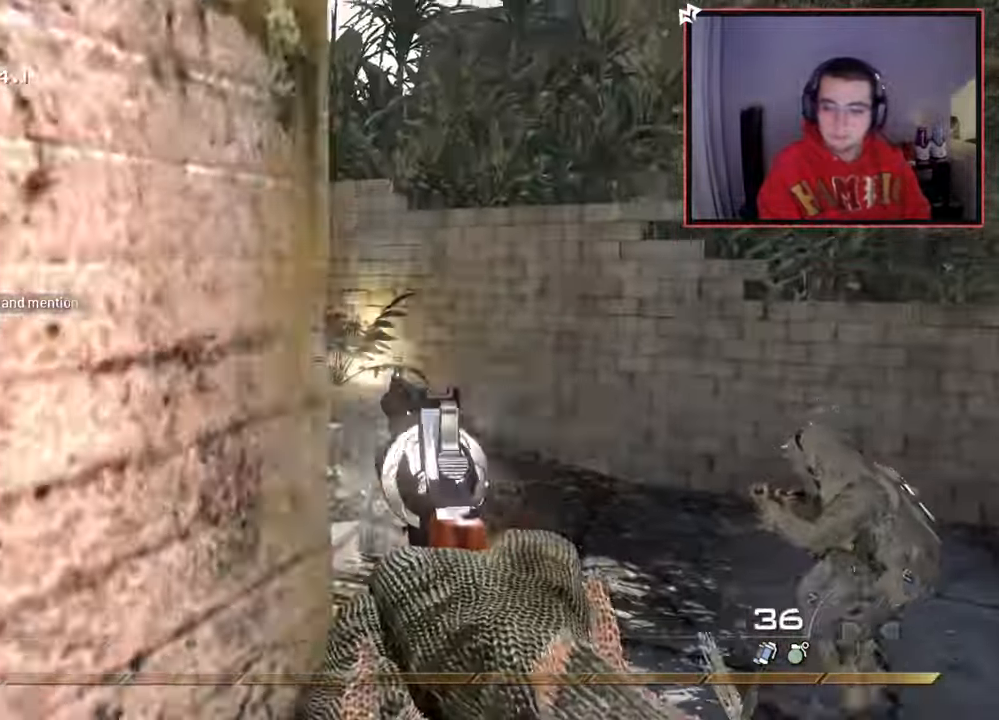
{"buttons": ["R2"], "left_stick": "up", "right_stick": "left", "events": [[50, "R2", "up"], [134, "R2", "down"], [200, "R2", "up"], [284, "R2", "down"], [284, "right_stick", "left"], [367, "R2", "up"], [367, "right_stick", "center"], [467, "R2", "down"], [501, "right_stick", "left"]]}
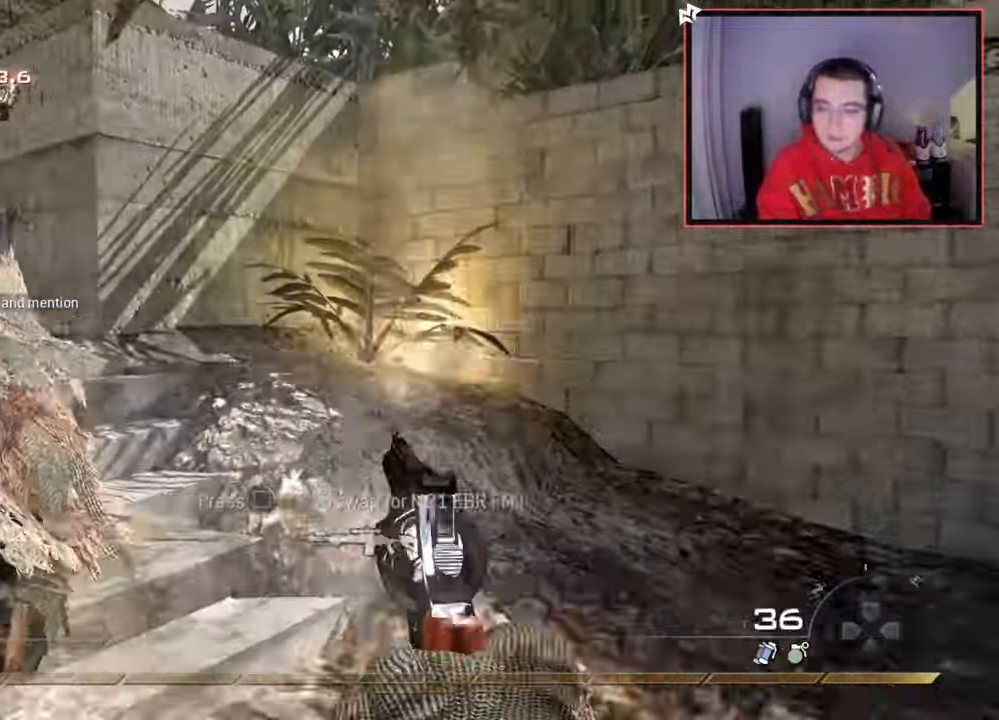
{"buttons": ["L3"], "left_stick": "up", "right_stick": "center", "events": [[66, "R2", "up"], [166, "right_stick", "center"], [216, "R2", "down"], [300, "TRIANGLE", "down"], [317, "R2", "up"], [417, "L3", "down"], [417, "TRIANGLE", "up"]]}
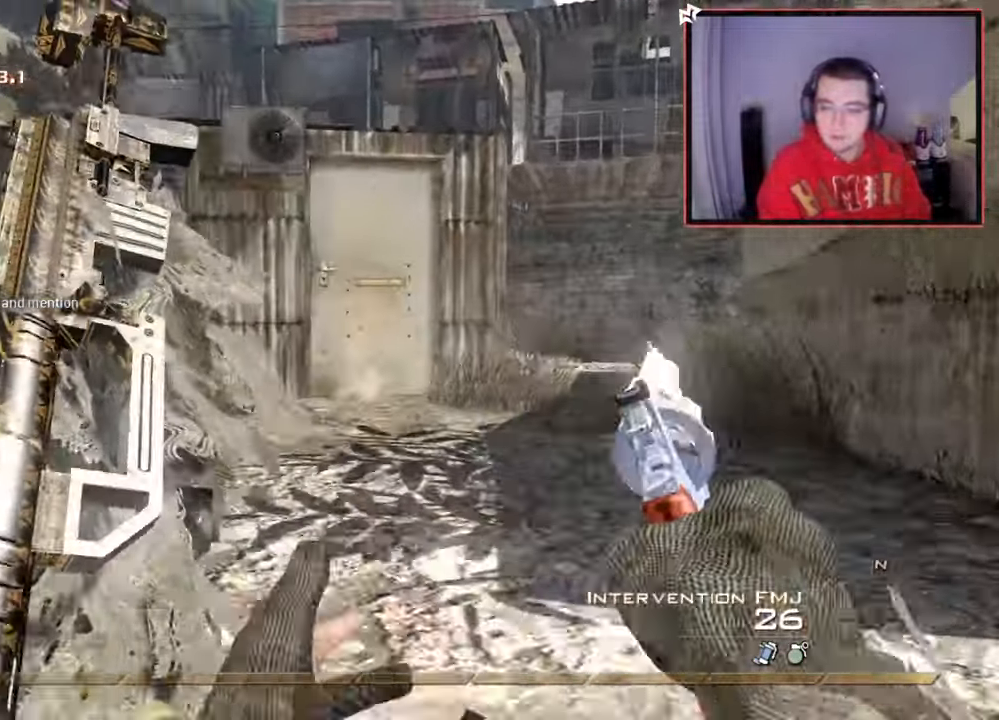
{"buttons": ["TRIANGLE"], "left_stick": "up", "right_stick": "center", "events": [[250, "L3", "up"], [250, "right_stick", "left"], [434, "right_stick", "center"], [467, "TRIANGLE", "down"]]}
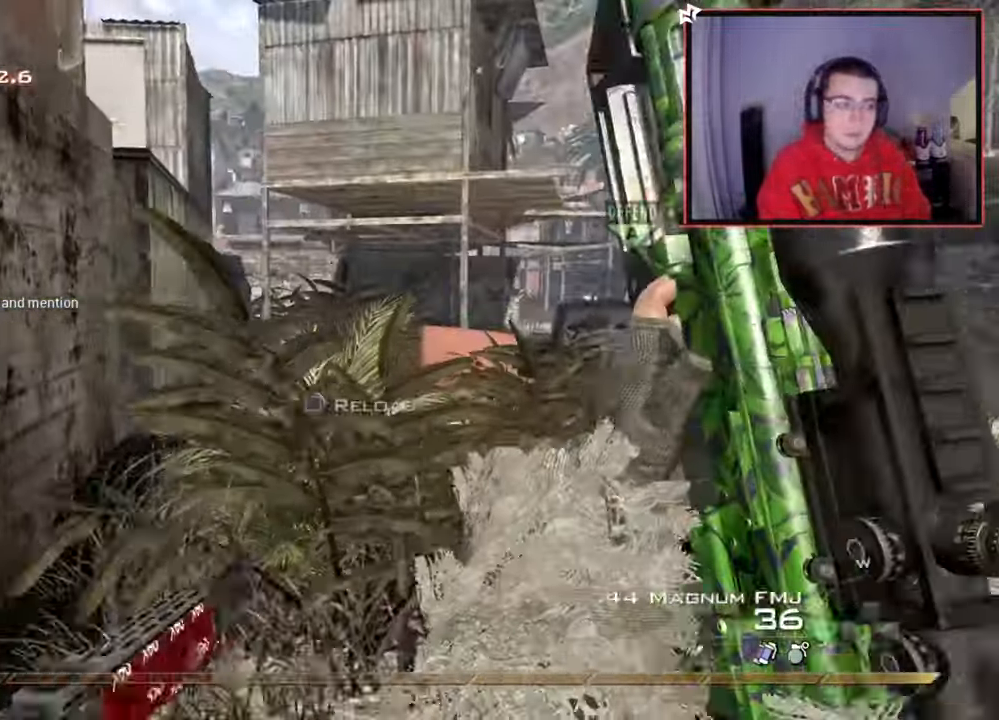
{"buttons": [], "left_stick": "up", "right_stick": "center", "events": [[50, "TRIANGLE", "up"], [116, "TRIANGLE", "down"], [200, "TRIANGLE", "up"]]}
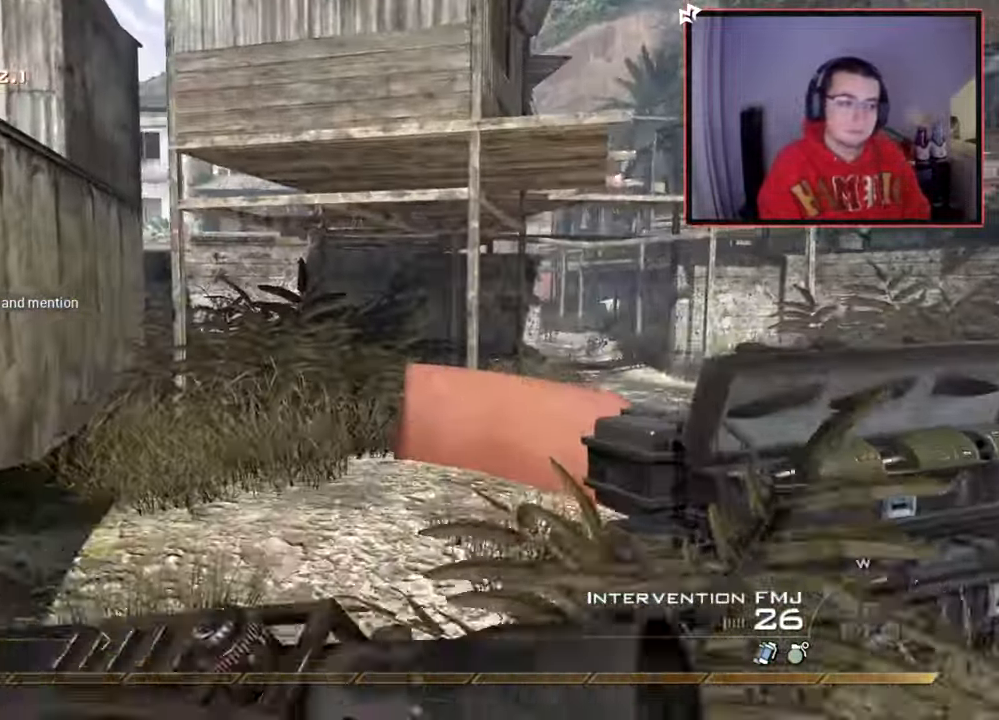
{"buttons": [], "left_stick": "up", "right_stick": "center", "events": [[33, "right_stick", "left"], [184, "right_stick", "center"], [334, "right_stick", "left"], [467, "right_stick", "center"]]}
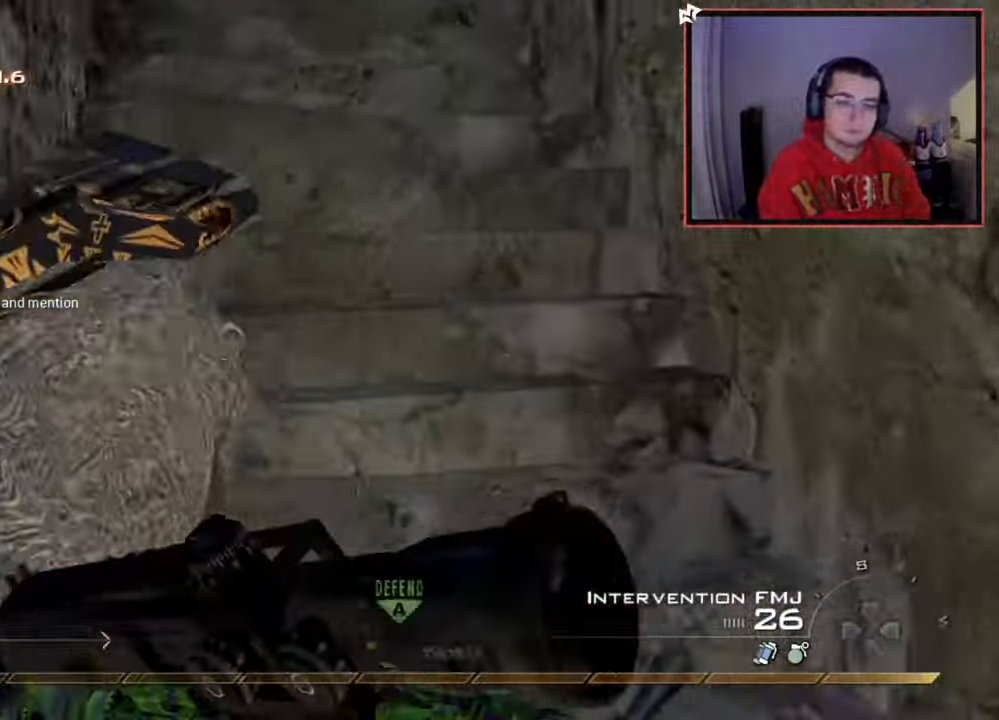
{"buttons": [], "left_stick": "up", "right_stick": "right", "events": [[383, "right_stick", "right"]]}
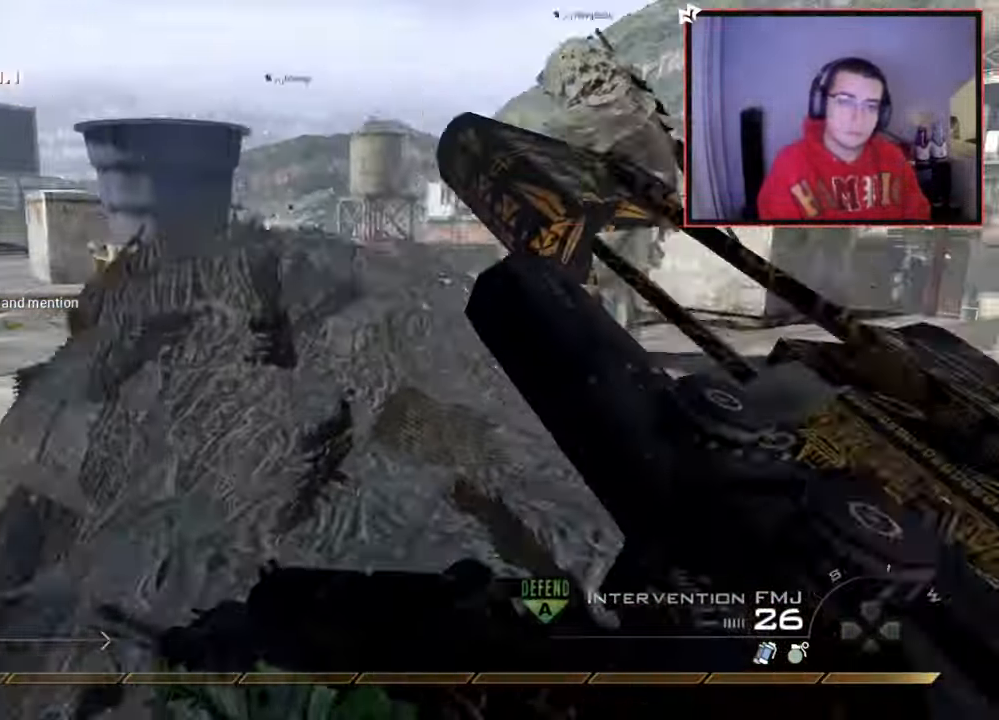
{"buttons": ["CROSS", "L1"], "left_stick": "up", "right_stick": "center", "events": [[17, "right_stick", "center"], [400, "CROSS", "down"], [451, "L1", "down"]]}
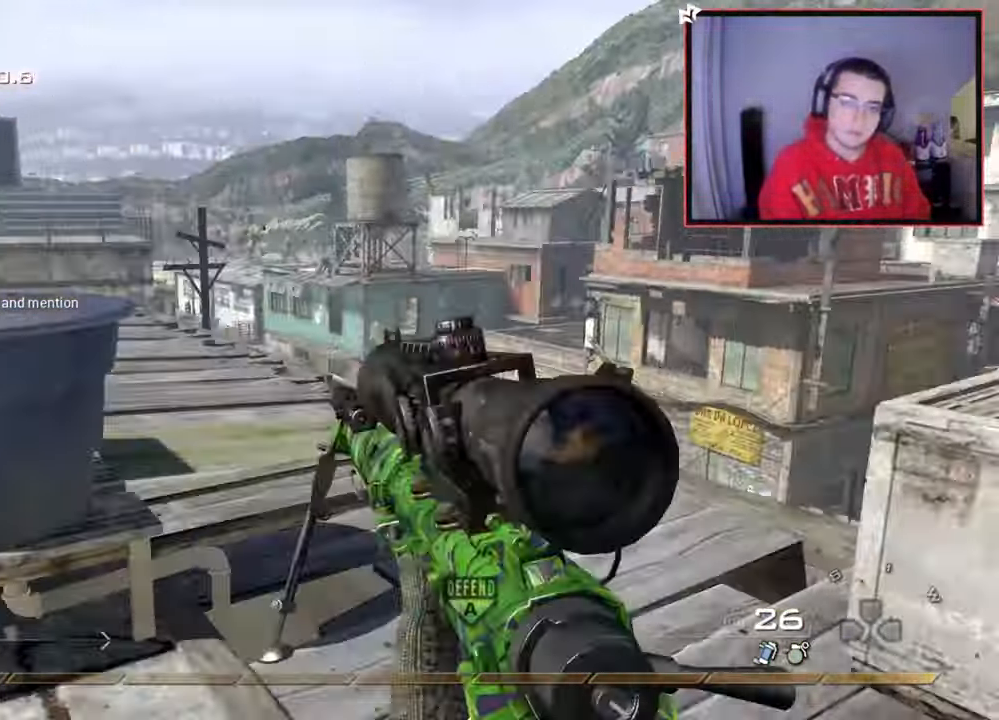
{"buttons": [], "left_stick": "up", "right_stick": "center", "events": [[16, "CROSS", "up"], [83, "L1", "up"], [166, "right_stick", "right"], [216, "right_stick", "center"]]}
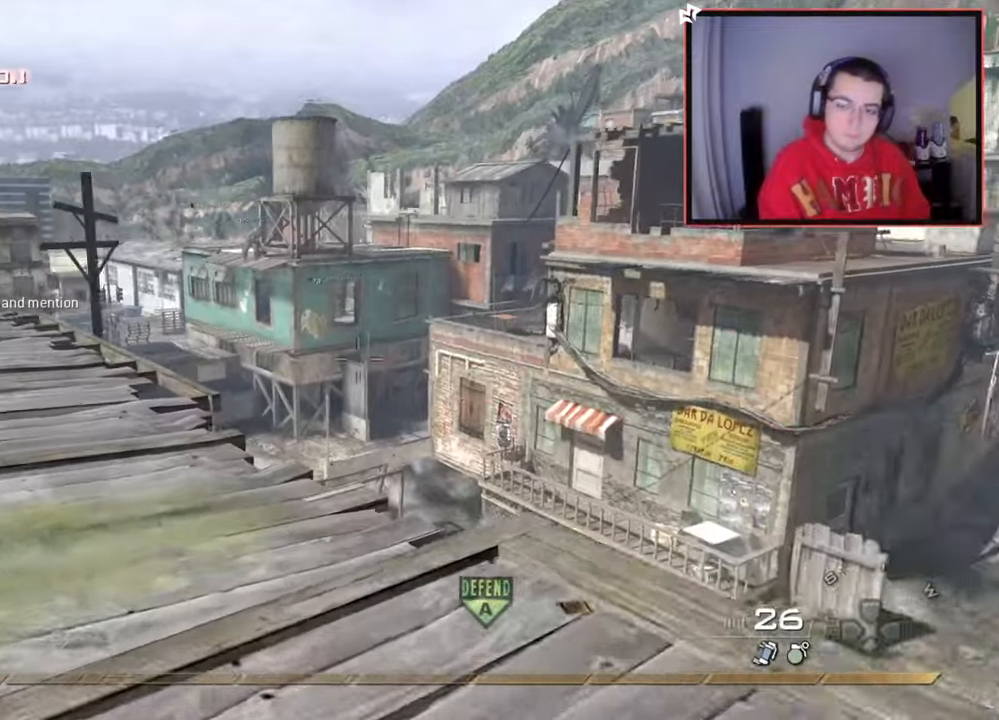
{"buttons": ["L1"], "left_stick": "up-left", "right_stick": "down-right", "events": [[84, "L1", "down"], [117, "right_stick", "down"], [150, "left_stick", "up-left"], [200, "L1", "up"], [200, "right_stick", "center"], [267, "L1", "down"], [284, "CROSS", "down"], [384, "L1", "up"], [400, "CROSS", "up"], [451, "L1", "down"], [484, "right_stick", "down-right"]]}
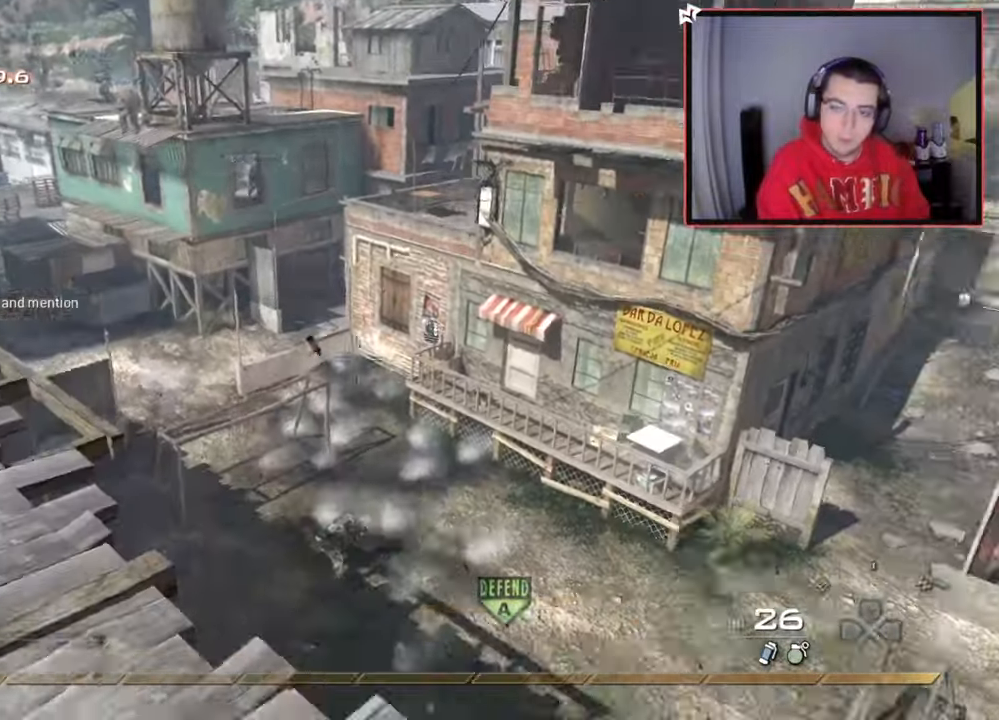
{"buttons": [], "left_stick": "up", "right_stick": "left", "events": [[66, "L1", "up"], [66, "right_stick", "center"], [250, "left_stick", "center"], [317, "right_stick", "left"], [417, "left_stick", "up"]]}
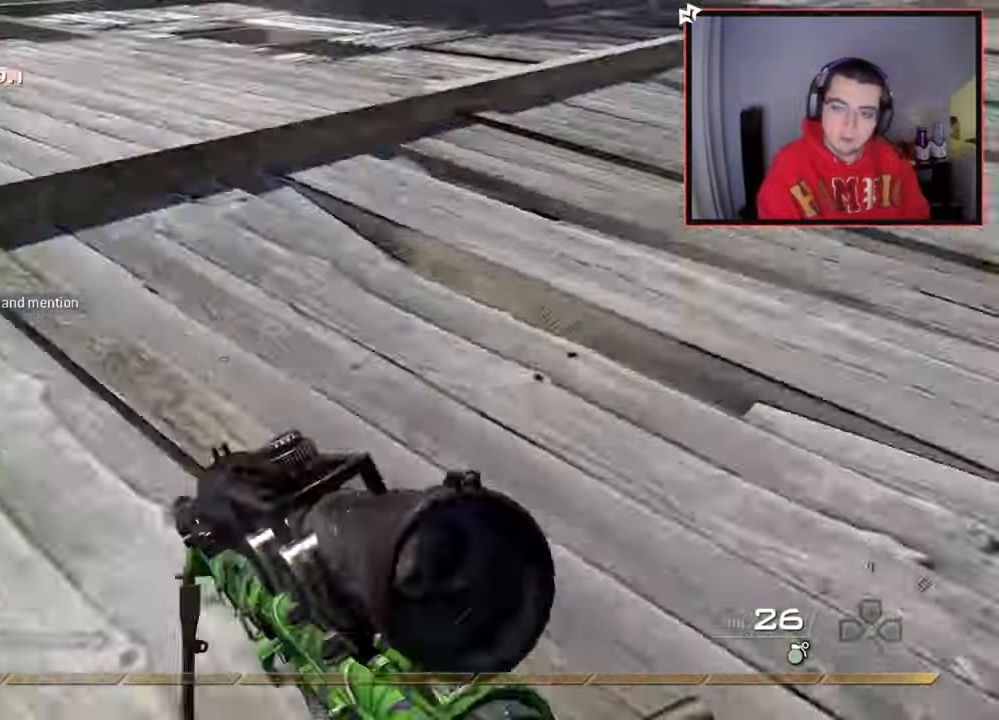
{"buttons": [], "left_stick": "up-right", "right_stick": "center", "events": [[50, "right_stick", "center"], [100, "L3", "down"], [284, "right_stick", "left"], [350, "L3", "up"], [417, "left_stick", "up-right"], [417, "right_stick", "center"]]}
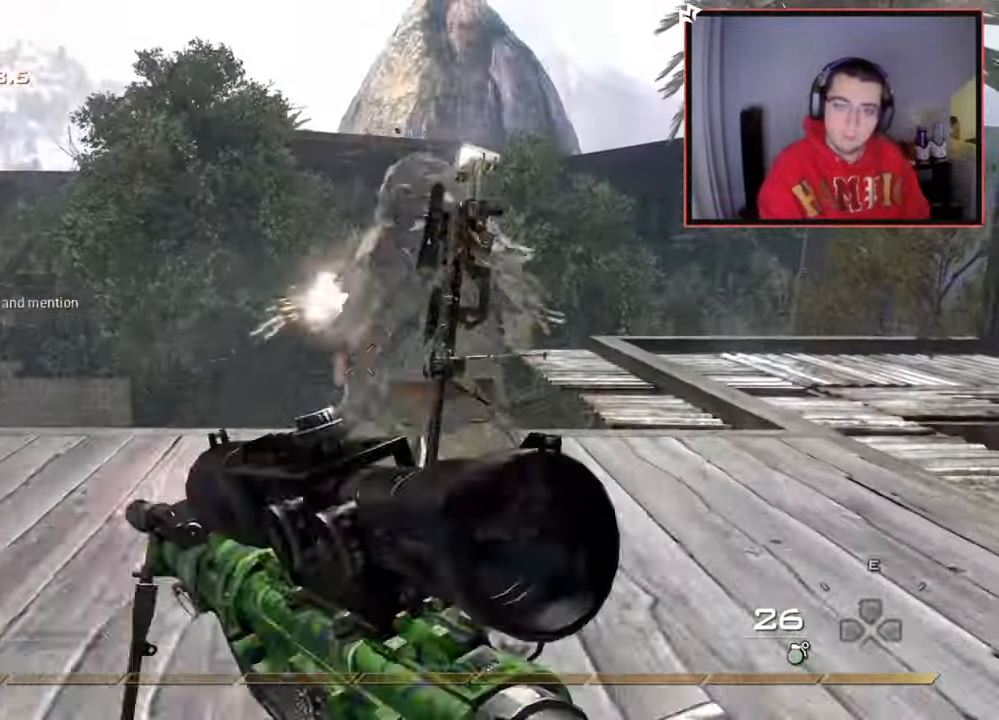
{"buttons": ["L3"], "left_stick": "up", "right_stick": "down-right", "events": [[116, "right_stick", "up-left"], [200, "L2", "down"], [200, "left_stick", "center"], [200, "right_stick", "center"], [300, "left_stick", "up-right"], [417, "L3", "down"], [417, "left_stick", "up"], [467, "L2", "up"], [500, "right_stick", "down-right"]]}
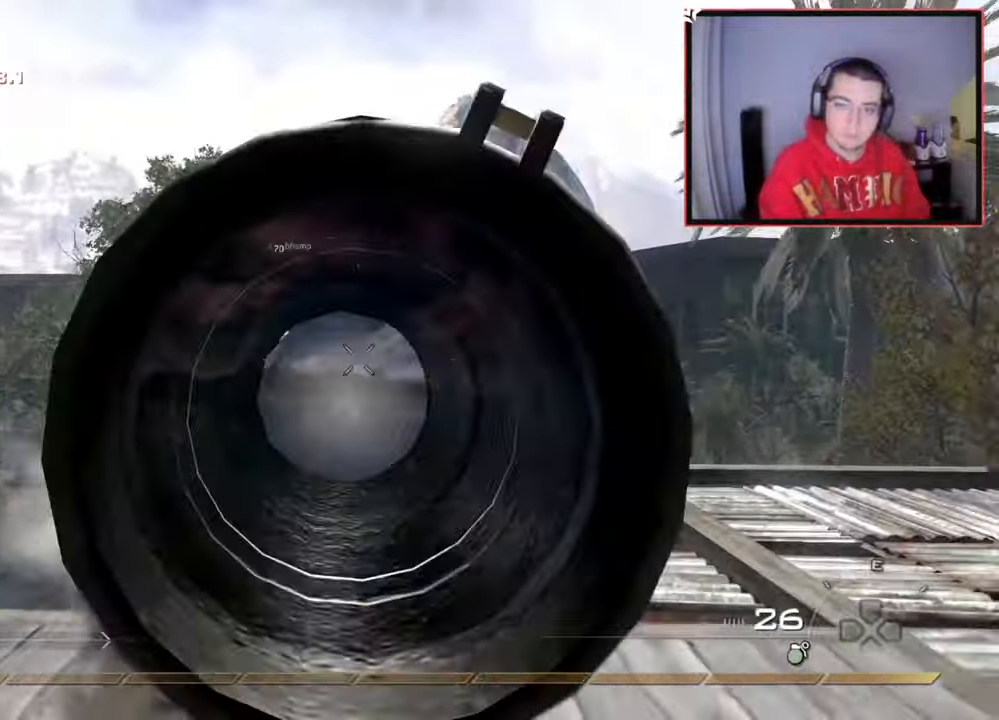
{"buttons": ["TRIANGLE"], "left_stick": "up-right", "right_stick": "up-left", "events": [[67, "L3", "up"], [100, "right_stick", "right"], [134, "left_stick", "down-right"], [200, "L2", "down"], [234, "left_stick", "up-right"], [300, "L3", "down"], [367, "L2", "up"], [400, "TRIANGLE", "down"], [451, "L3", "up"], [451, "right_stick", "up-left"]]}
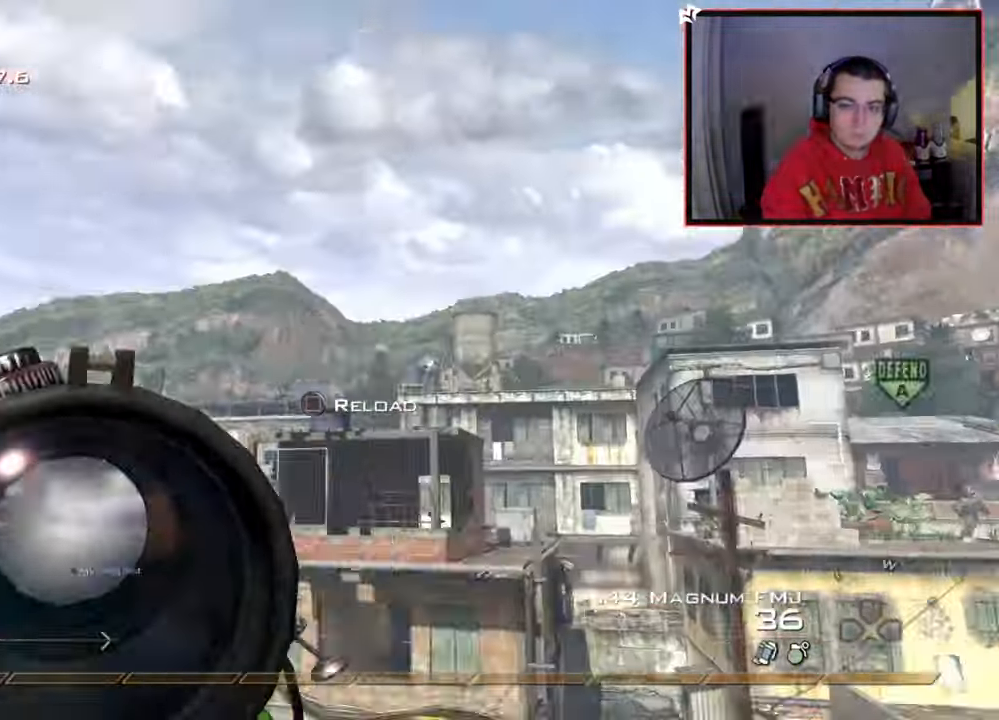
{"buttons": ["CROSS"], "left_stick": "up-left", "right_stick": "right", "events": [[16, "TRIANGLE", "up"], [16, "left_stick", "center"], [116, "left_stick", "up"], [116, "right_stick", "left"], [150, "L3", "down"], [350, "L3", "up"], [367, "right_stick", "right"], [400, "CROSS", "down"], [433, "left_stick", "left"], [500, "left_stick", "up-left"]]}
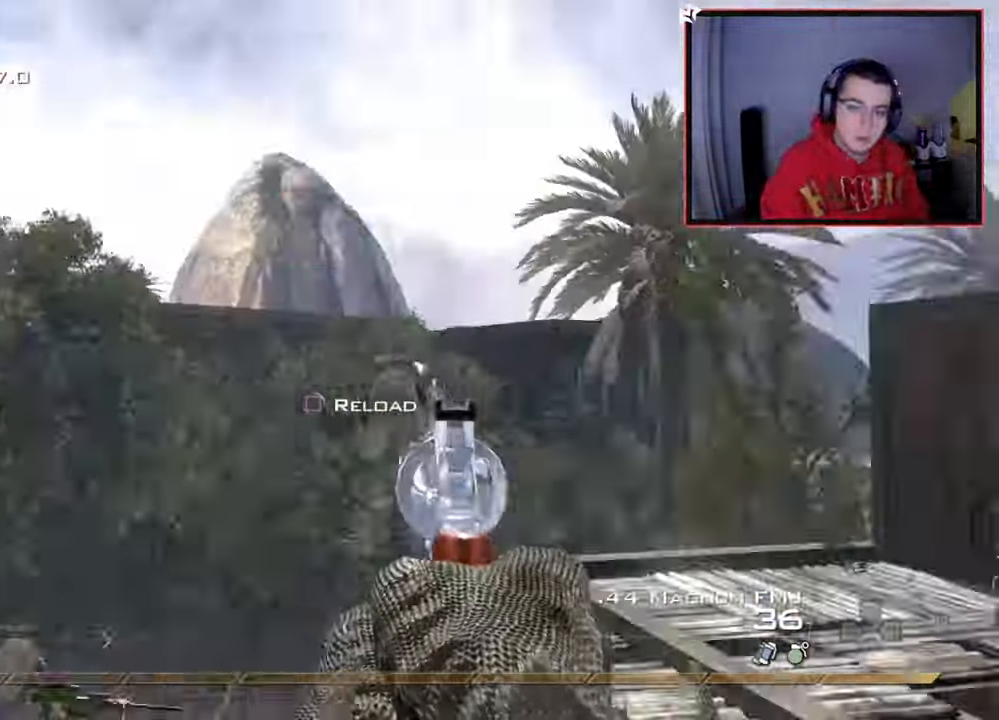
{"buttons": ["L3"], "left_stick": "up", "right_stick": "center", "events": [[17, "CROSS", "up"], [67, "L3", "down"], [67, "R2", "down"], [84, "TRIANGLE", "down"], [184, "R2", "up"], [184, "TRIANGLE", "up"], [384, "left_stick", "up"], [451, "right_stick", "center"]]}
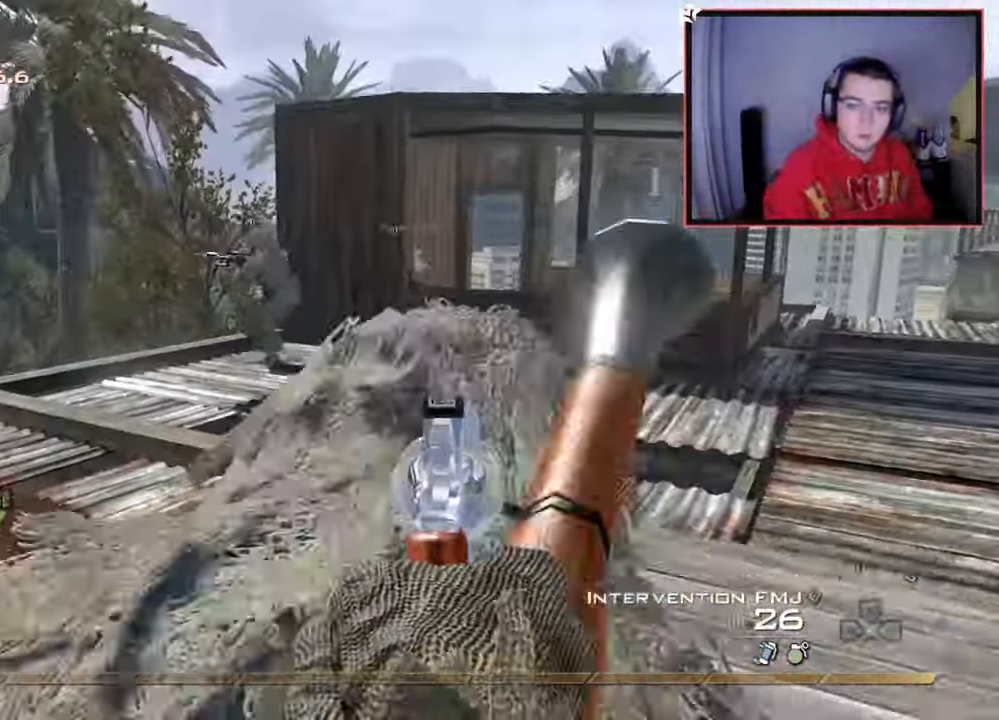
{"buttons": ["TRIANGLE"], "left_stick": "up", "right_stick": "right", "events": [[50, "right_stick", "right"], [350, "L3", "up"], [500, "TRIANGLE", "down"]]}
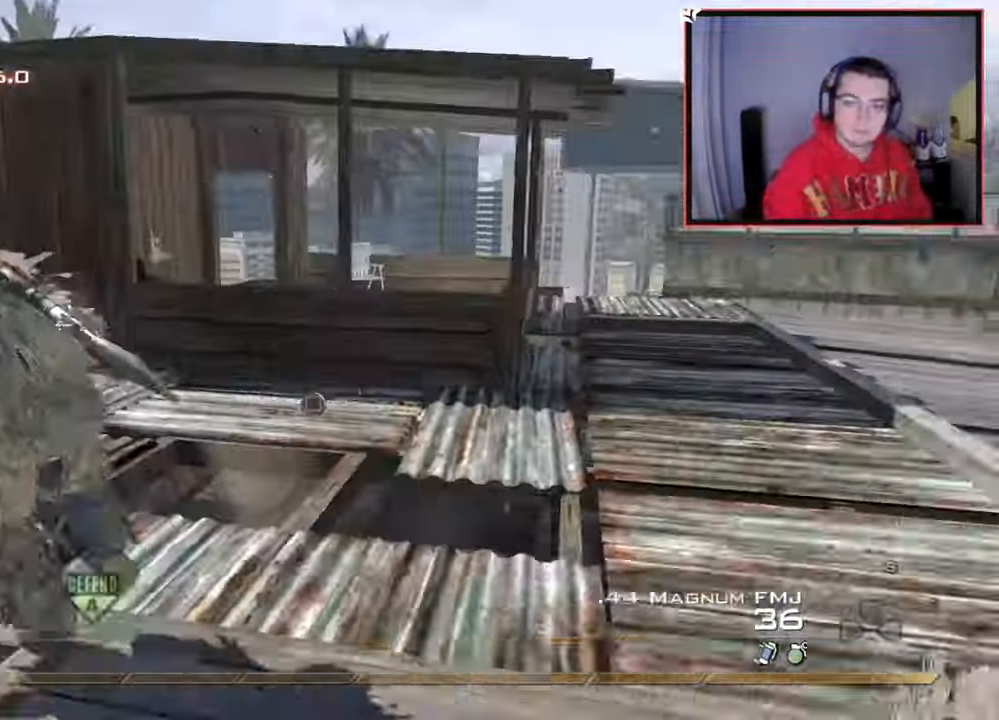
{"buttons": ["TRIANGLE"], "left_stick": "up-right", "right_stick": "center", "events": [[33, "right_stick", "center"], [67, "TRIANGLE", "up"], [117, "TRIANGLE", "down"], [150, "left_stick", "center"], [167, "L2", "down"], [234, "TRIANGLE", "up"], [267, "left_stick", "up"], [317, "right_stick", "right"], [350, "L2", "up"], [400, "left_stick", "up-right"], [434, "right_stick", "center"], [501, "TRIANGLE", "down"]]}
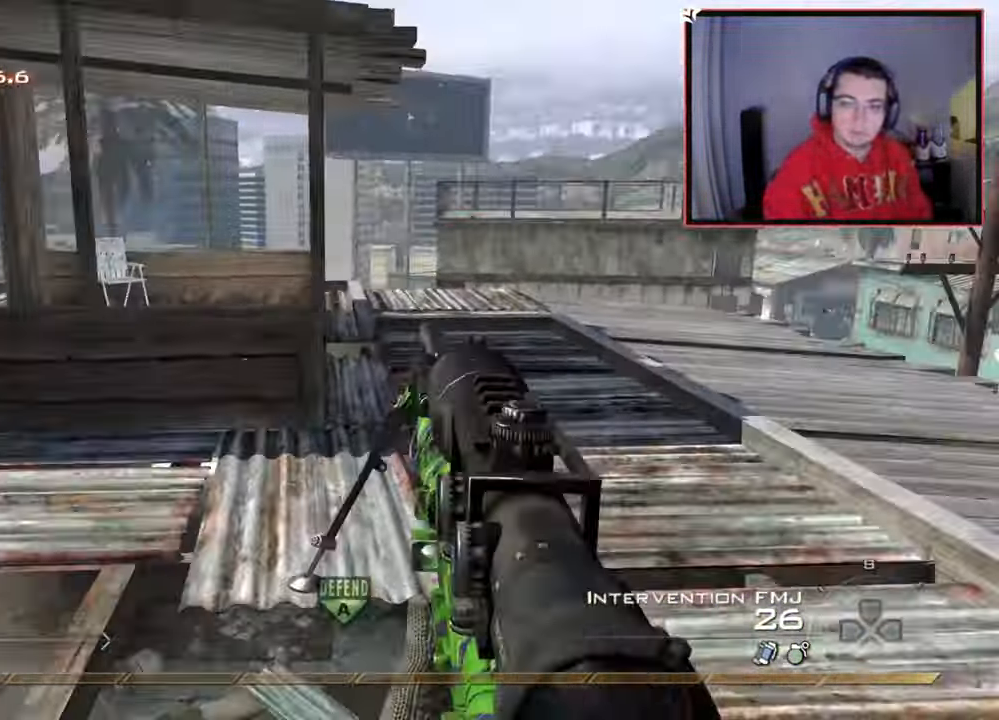
{"buttons": ["CROSS"], "left_stick": "up", "right_stick": "center", "events": [[83, "TRIANGLE", "up"], [183, "L3", "down"], [183, "right_stick", "right"], [333, "L3", "up"], [333, "left_stick", "up"], [367, "right_stick", "center"], [400, "CROSS", "down"]]}
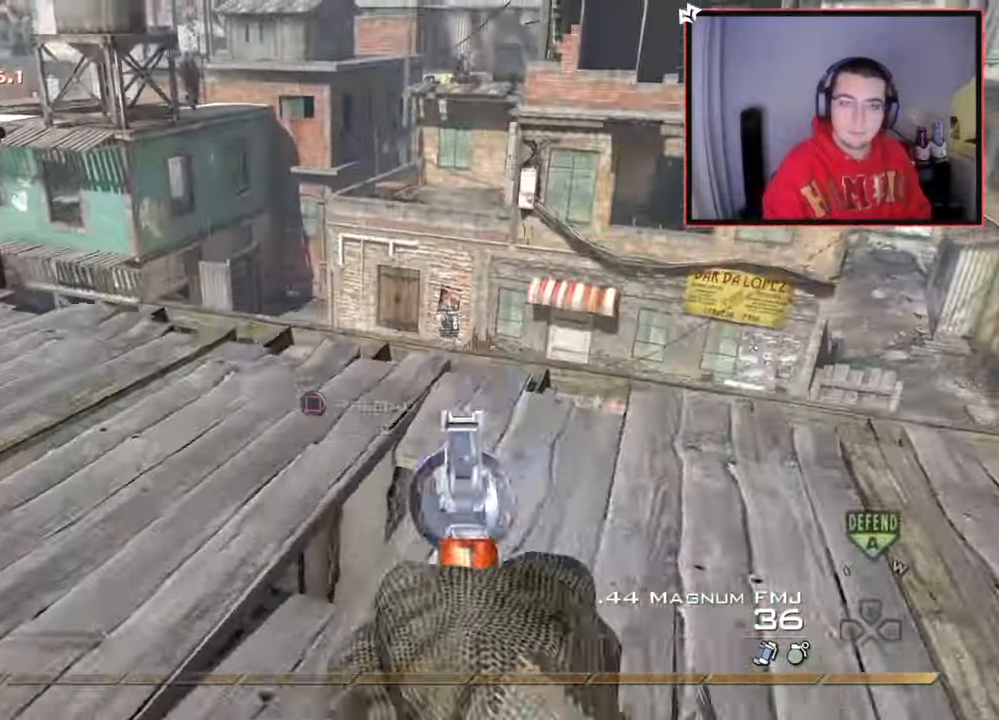
{"buttons": [], "left_stick": "down-left", "right_stick": "center", "events": [[67, "CROSS", "up"], [100, "SQUARE", "down"], [200, "SQUARE", "up"], [250, "left_stick", "up-left"], [350, "right_stick", "down-right"], [384, "left_stick", "down-left"], [451, "right_stick", "center"]]}
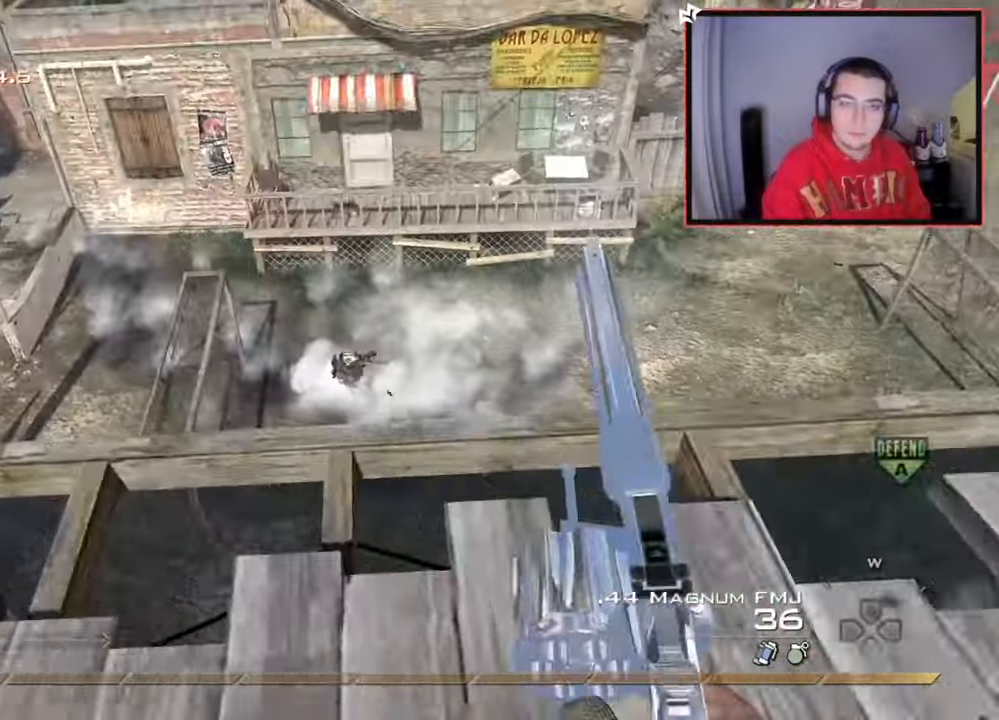
{"buttons": ["L2"], "left_stick": "down-left", "right_stick": "center", "events": [[216, "left_stick", "down"], [383, "left_stick", "down-left"], [400, "TRIANGLE", "down"], [483, "TRIANGLE", "up"], [500, "L2", "down"]]}
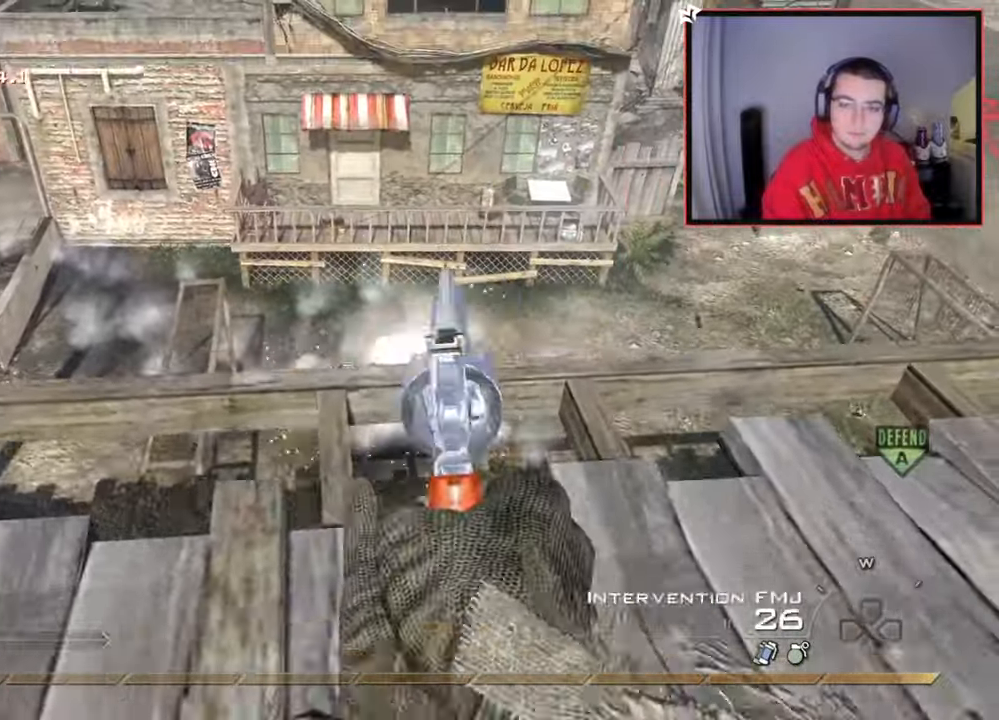
{"buttons": ["L2"], "left_stick": "center", "right_stick": "center", "events": [[17, "TRIANGLE", "down"], [100, "TRIANGLE", "up"], [167, "left_stick", "down-right"], [200, "R2", "down"], [250, "left_stick", "center"], [300, "R2", "up"], [384, "R2", "down"], [484, "R2", "up"]]}
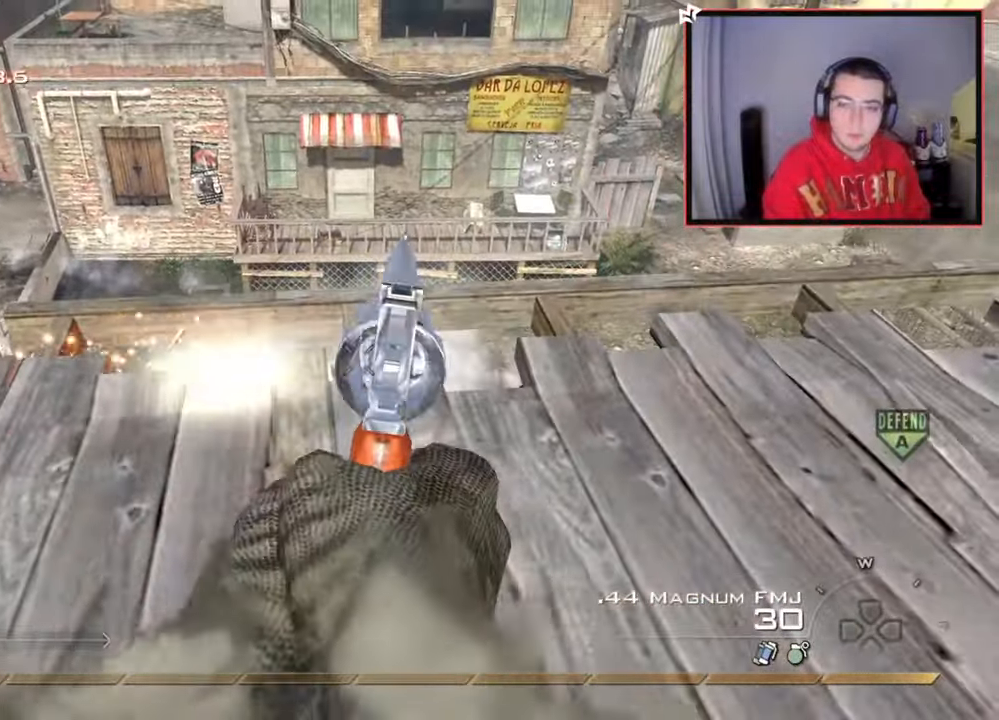
{"buttons": ["L3"], "left_stick": "up", "right_stick": "up-right", "events": [[33, "R2", "down"], [133, "R2", "up"], [183, "R2", "down"], [216, "left_stick", "right"], [283, "right_stick", "right"], [300, "L2", "up"], [300, "R2", "up"], [300, "left_stick", "up-right"], [400, "right_stick", "up-right"], [417, "L3", "down"], [417, "left_stick", "up"]]}
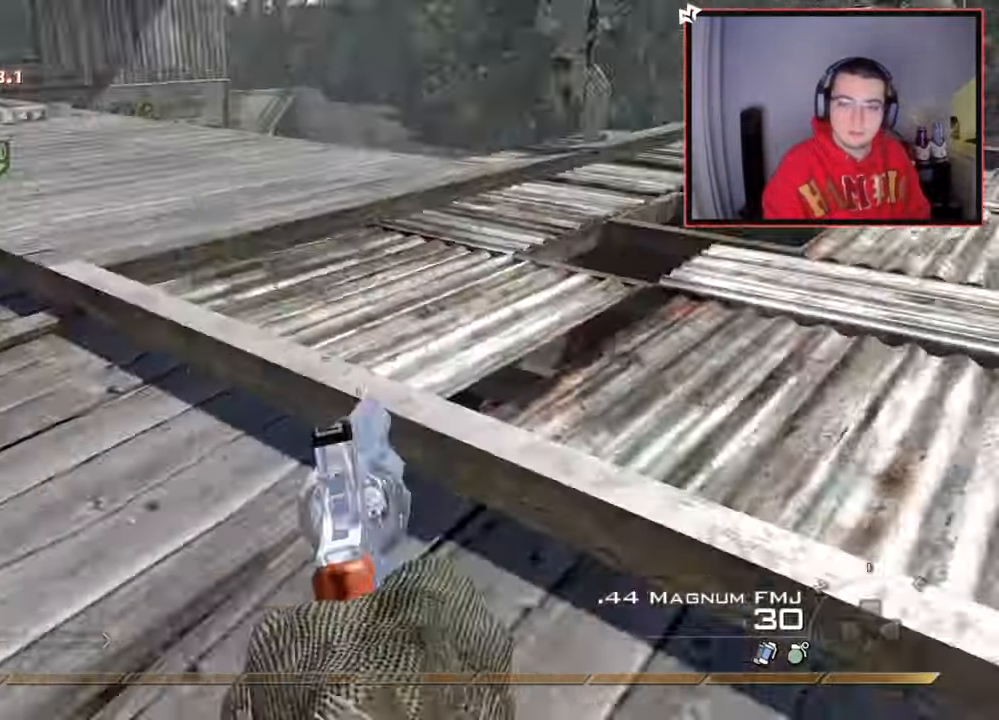
{"buttons": [], "left_stick": "down-left", "right_stick": "center", "events": [[67, "right_stick", "center"], [300, "L3", "up"], [317, "TRIANGLE", "down"], [367, "TRIANGLE", "up"], [384, "left_stick", "down-left"], [434, "TRIANGLE", "down"], [501, "TRIANGLE", "up"]]}
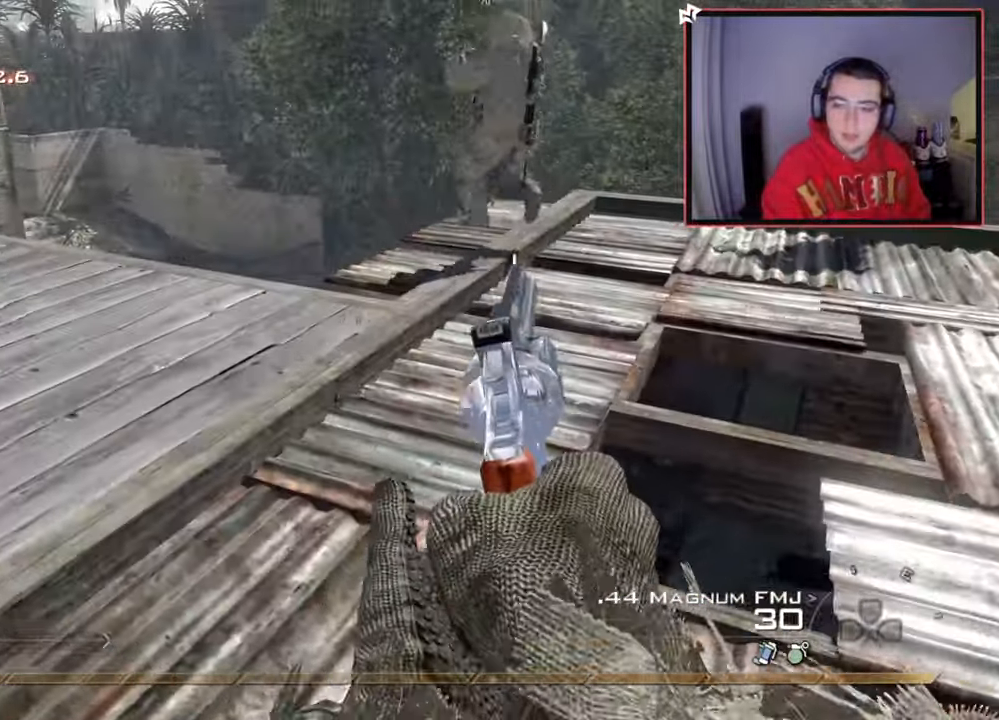
{"buttons": [], "left_stick": "up", "right_stick": "center", "events": [[50, "left_stick", "center"], [83, "right_stick", "left"], [100, "left_stick", "down-left"], [233, "left_stick", "up-left"], [300, "left_stick", "up"], [350, "right_stick", "center"]]}
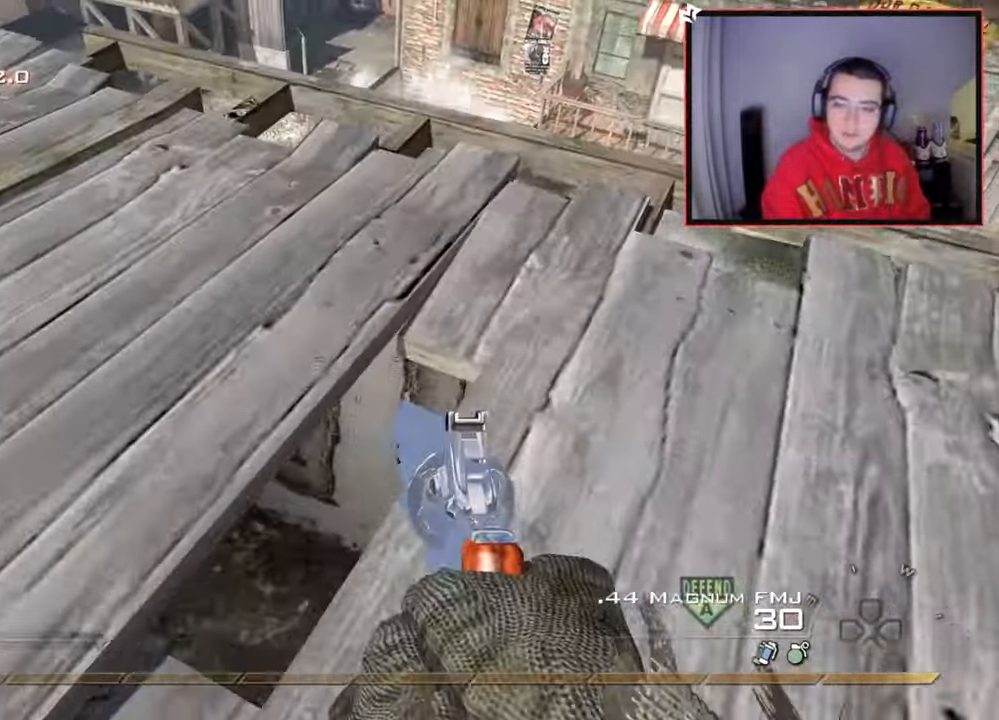
{"buttons": ["L2"], "left_stick": "up", "right_stick": "center", "events": [[17, "L2", "down"], [167, "left_stick", "up-right"], [217, "right_stick", "right"], [284, "right_stick", "center"], [417, "left_stick", "up"]]}